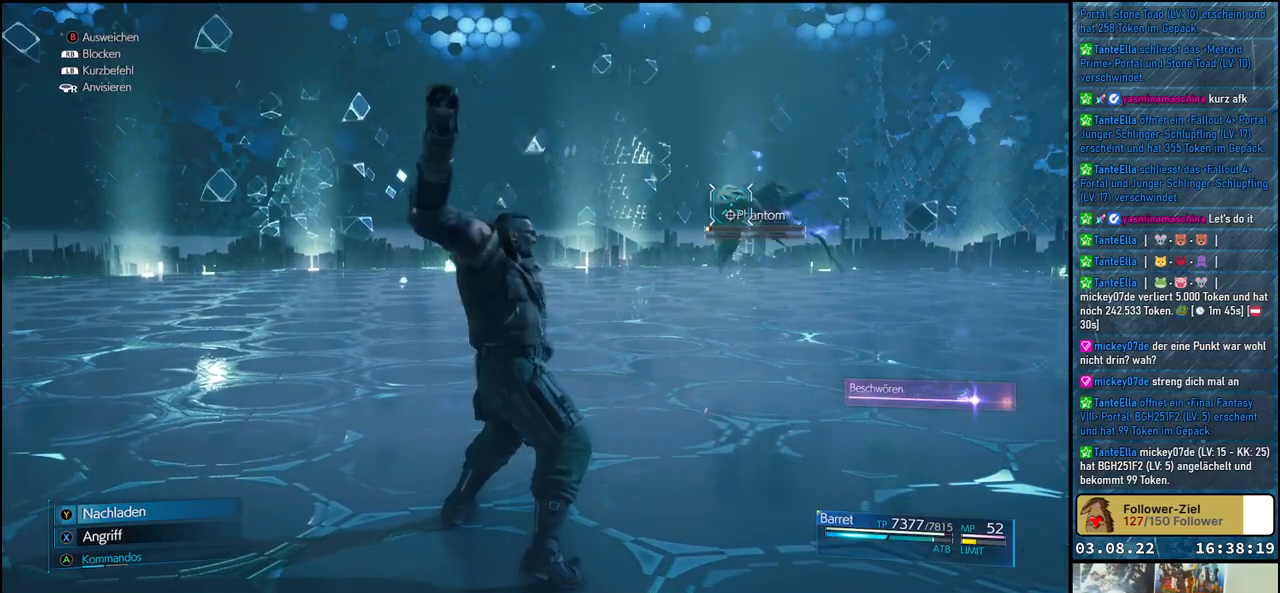
Gameplay with a controller (Xbox layout); each line is a JSON object with the inputs held at the frame after it. "events" lists button and stick changes between this image and that frame as [ms after this image, input, new state], when the widget could be followed in between.
{"buttons": ["Y"], "left_stick": "center", "right_stick": "center", "events": [[50, "Y", "down"], [133, "Y", "up"], [200, "Y", "down"], [283, "Y", "up"], [333, "Y", "down"], [400, "Y", "up"], [483, "Y", "down"]]}
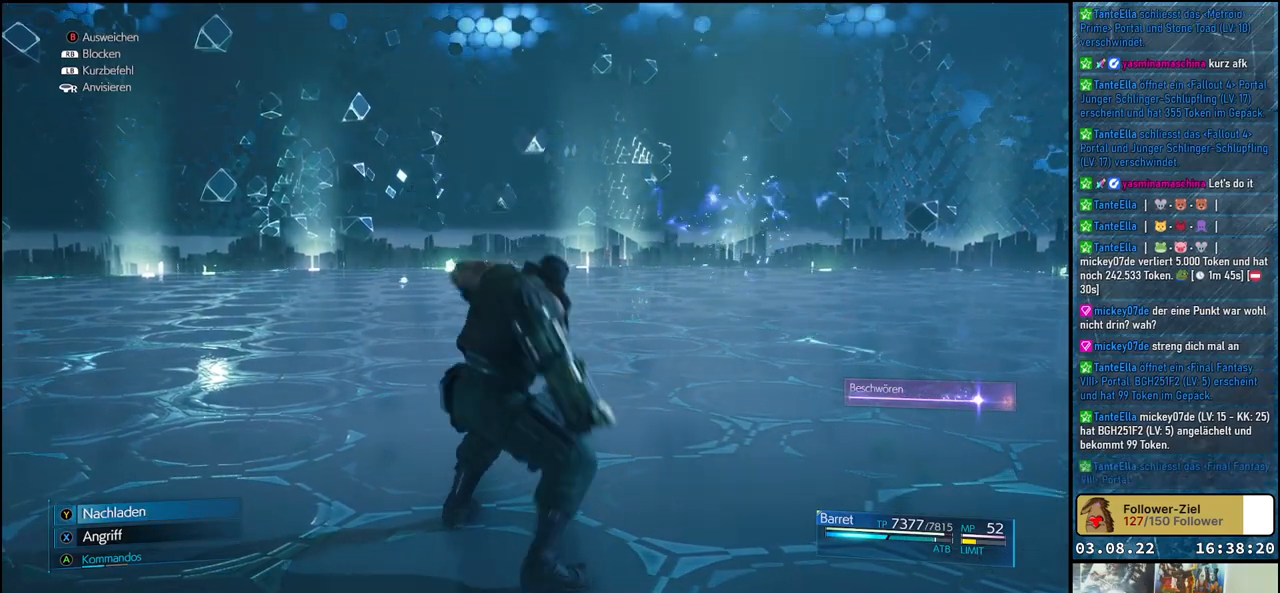
{"buttons": [], "left_stick": "center", "right_stick": "center", "events": [[50, "Y", "up"], [117, "Y", "down"], [167, "Y", "up"], [250, "Y", "down"], [333, "Y", "up"], [383, "Y", "down"], [467, "Y", "up"]]}
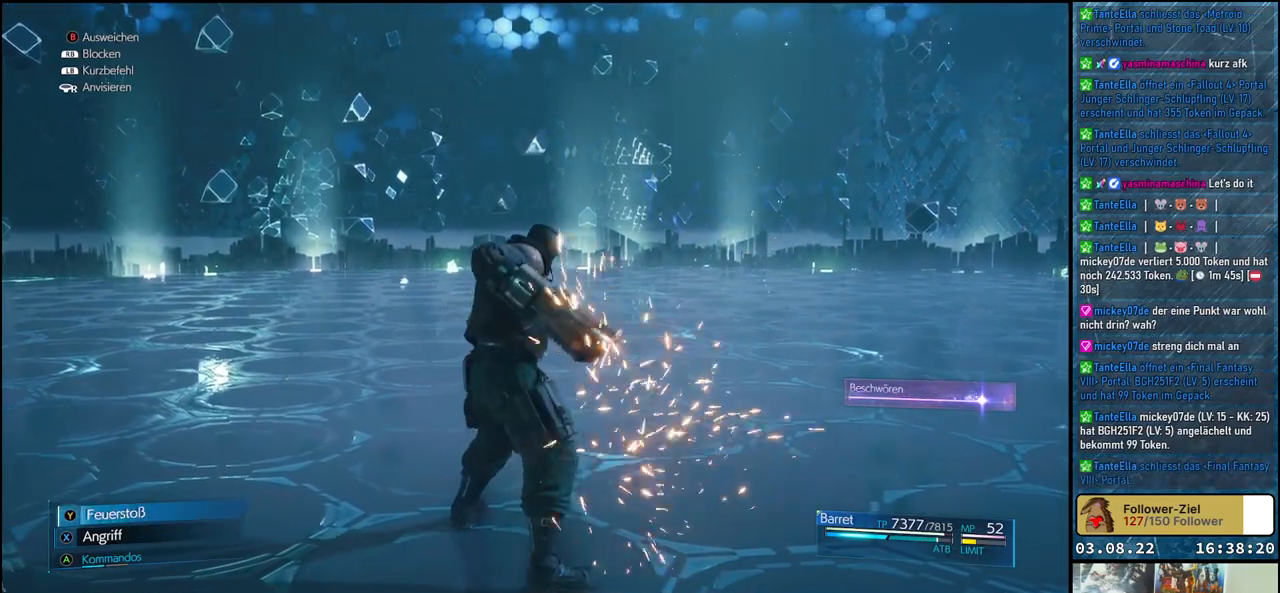
{"buttons": ["Y"], "left_stick": "center", "right_stick": "center", "events": [[33, "Y", "down"], [117, "Y", "up"], [183, "Y", "down"], [267, "Y", "up"], [317, "Y", "down"], [400, "Y", "up"], [450, "Y", "down"]]}
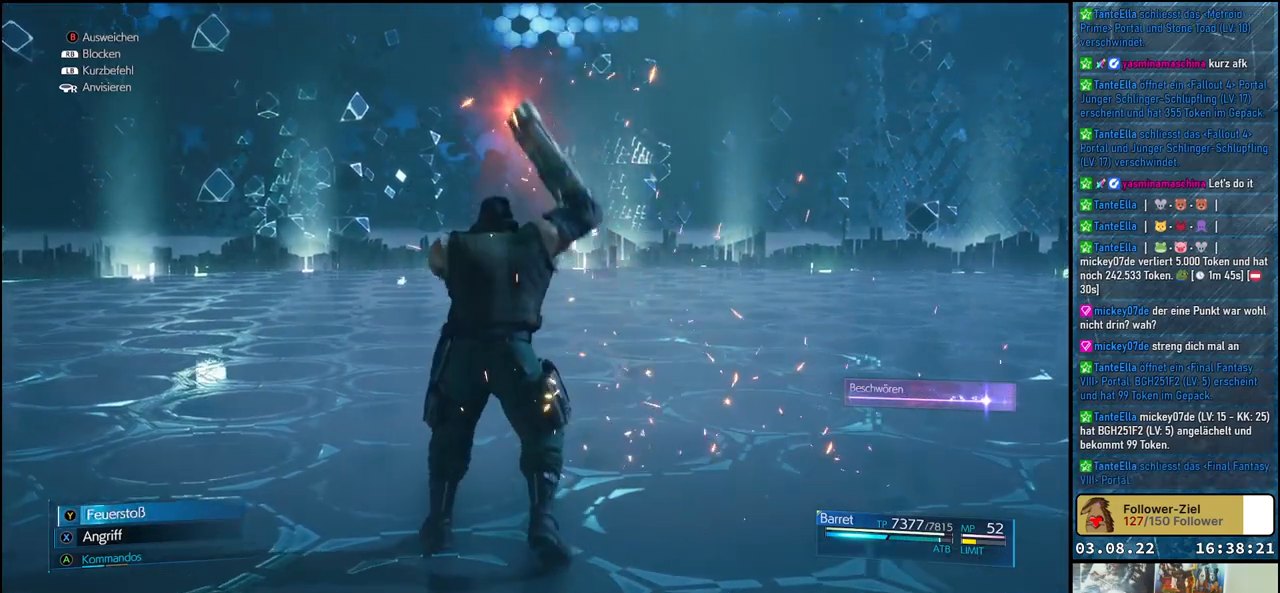
{"buttons": ["Y"], "left_stick": "center", "right_stick": "center", "events": []}
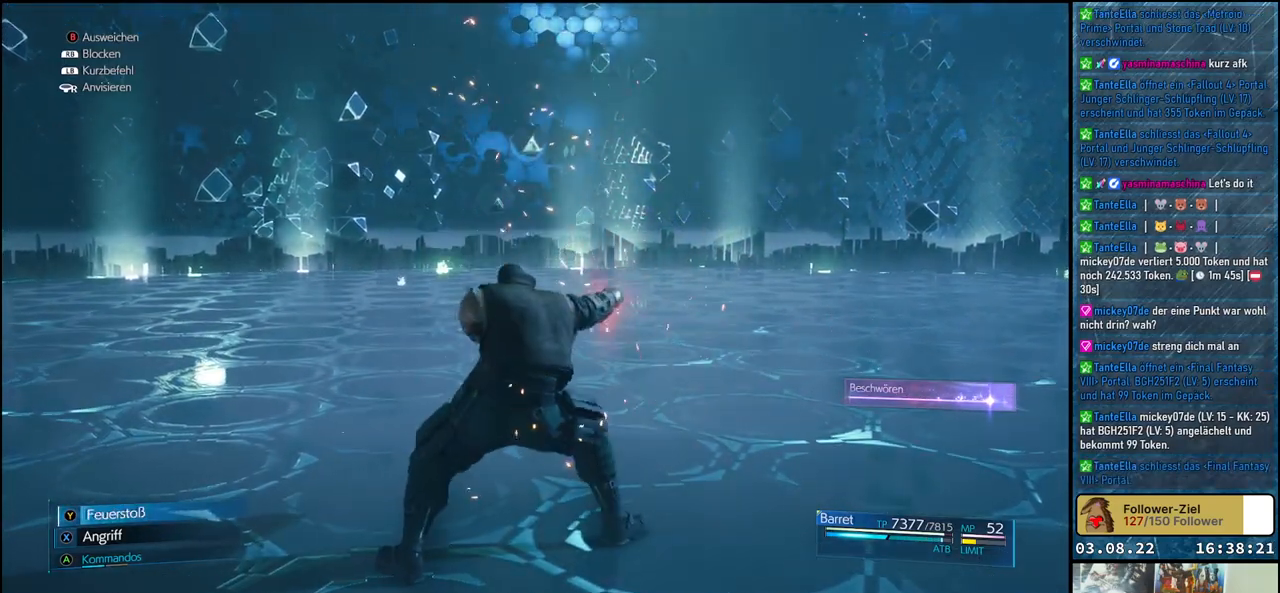
{"buttons": [], "left_stick": "center", "right_stick": "center", "events": [[183, "Y", "up"]]}
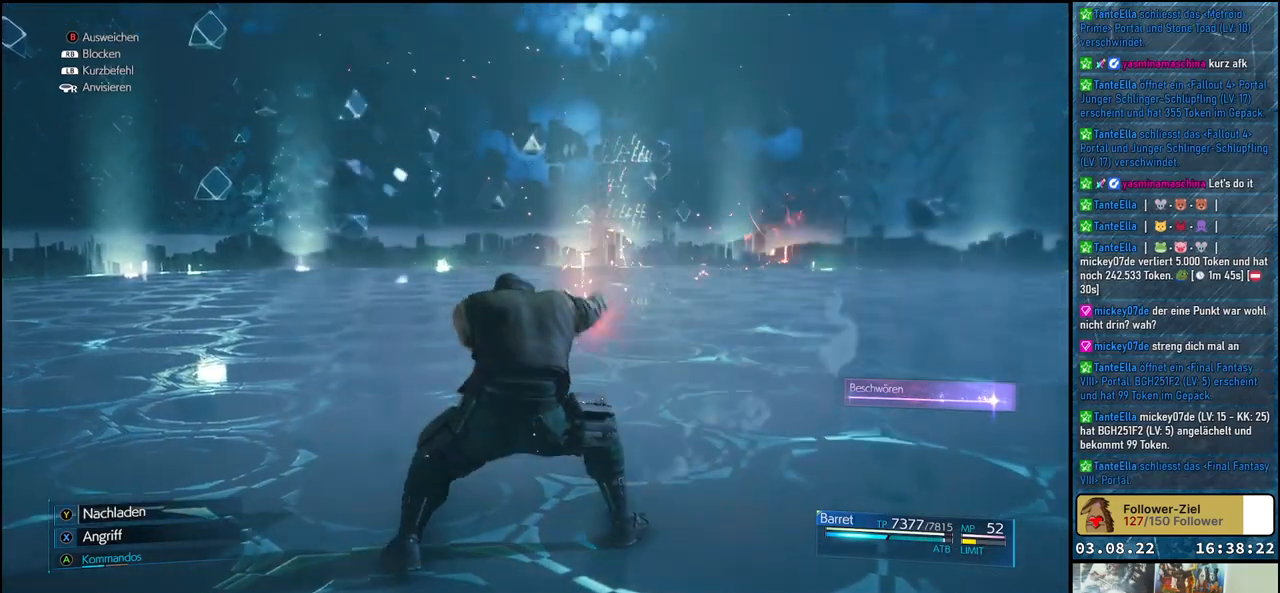
{"buttons": [], "left_stick": "center", "right_stick": "center", "events": []}
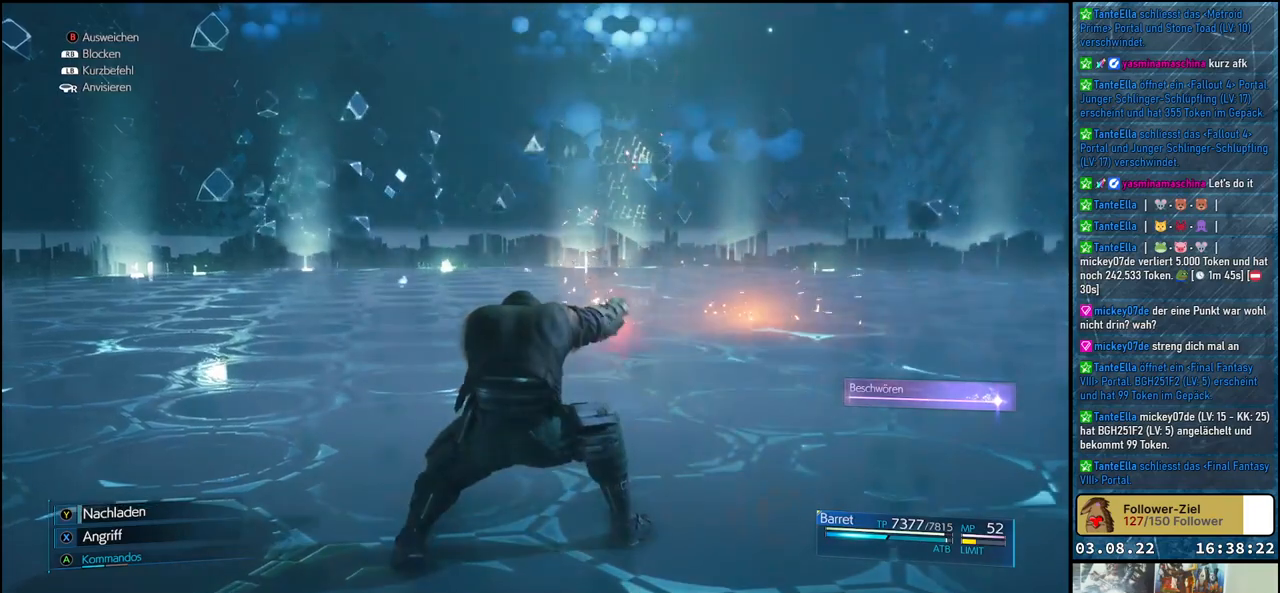
{"buttons": [], "left_stick": "center", "right_stick": "center", "events": []}
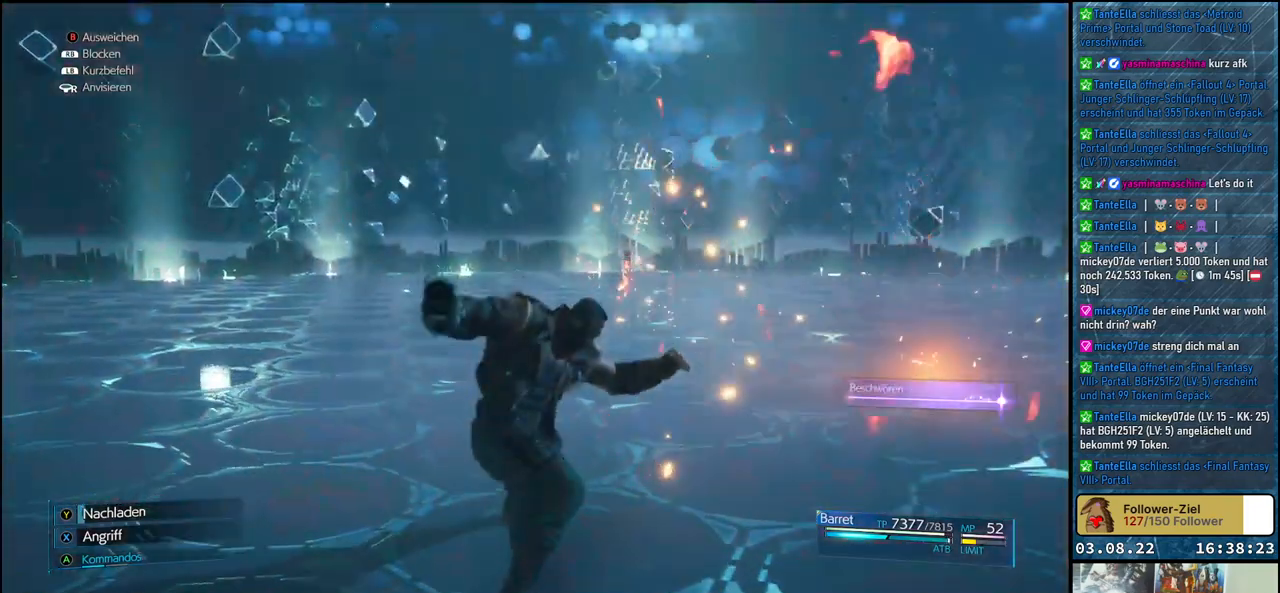
{"buttons": [], "left_stick": "center", "right_stick": "center", "events": []}
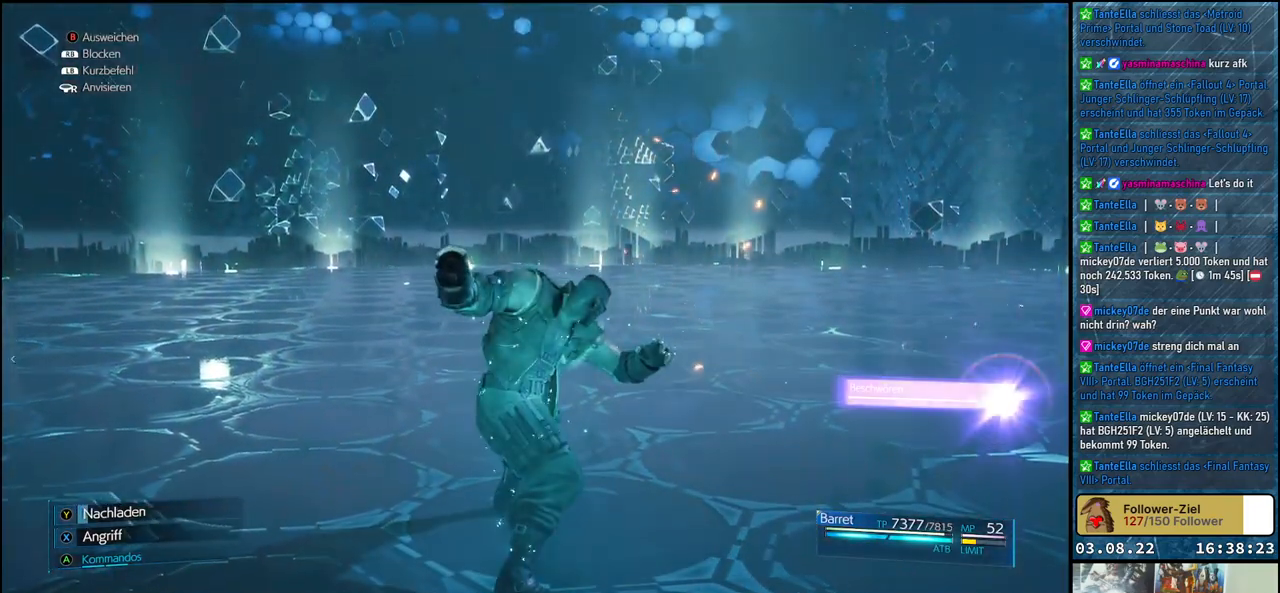
{"buttons": [], "left_stick": "down-right", "right_stick": "center", "events": [[350, "left_stick", "down-right"]]}
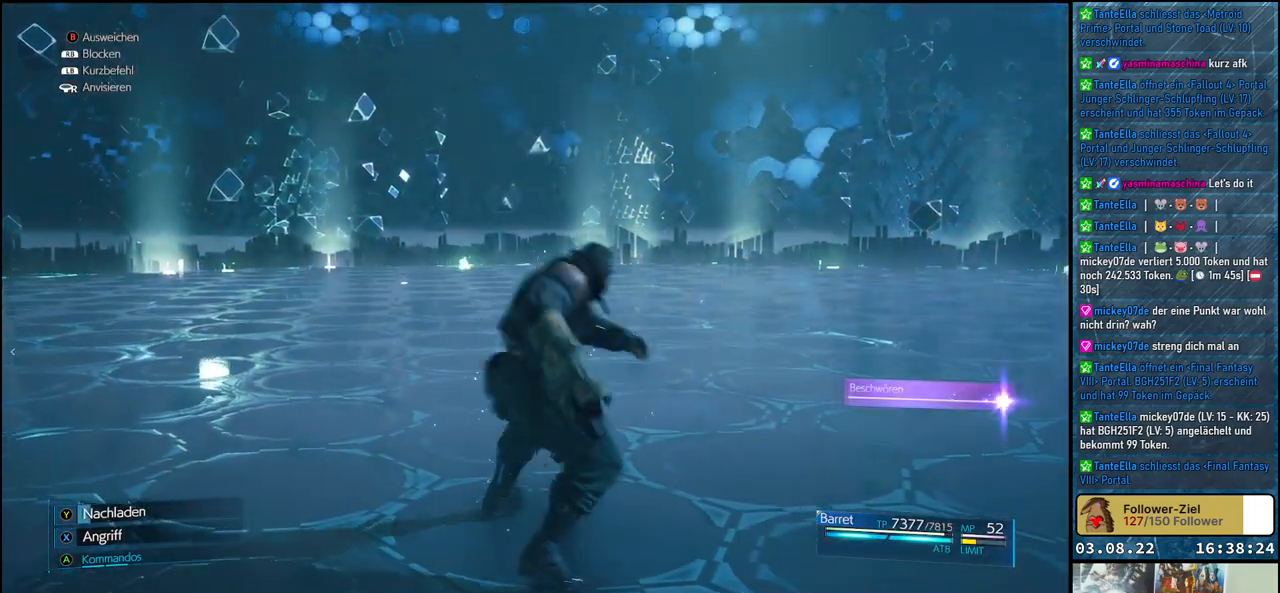
{"buttons": ["X"], "left_stick": "center", "right_stick": "center", "events": [[100, "X", "down"], [200, "left_stick", "center"]]}
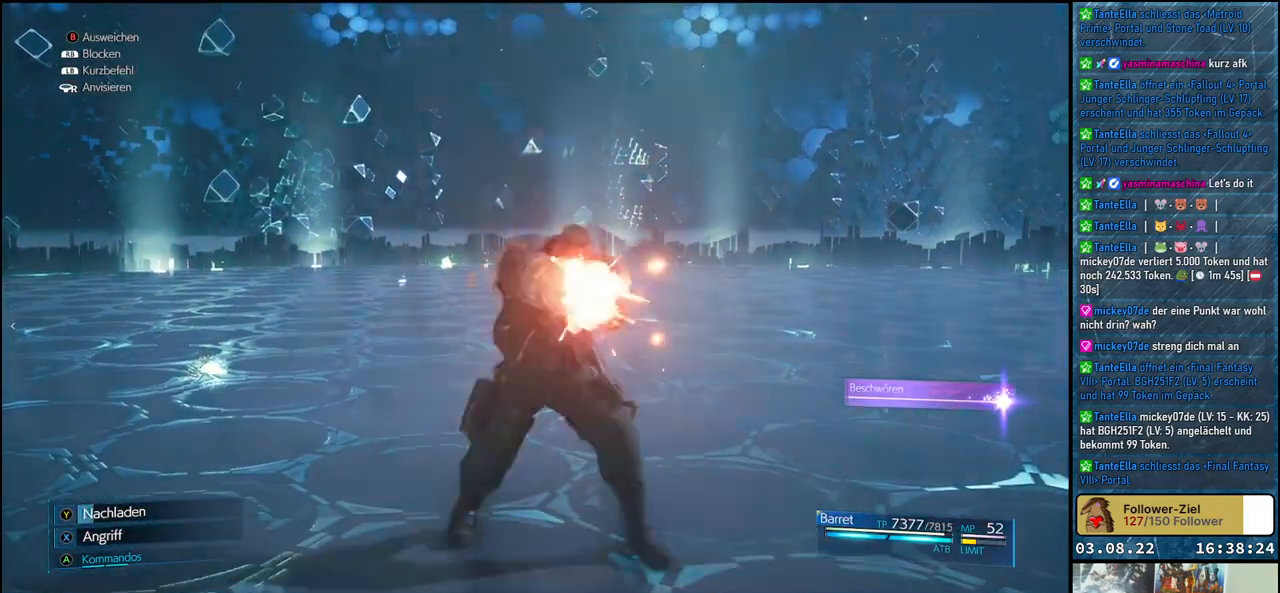
{"buttons": ["X"], "left_stick": "center", "right_stick": "center", "events": []}
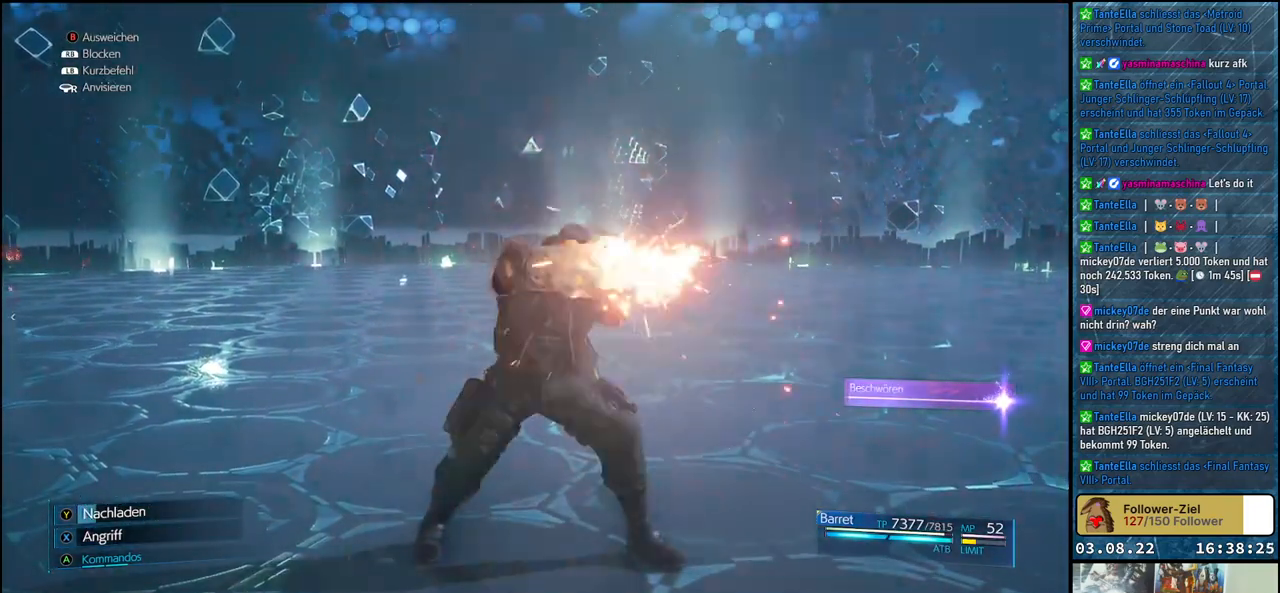
{"buttons": ["X"], "left_stick": "left", "right_stick": "center", "events": [[217, "left_stick", "left"]]}
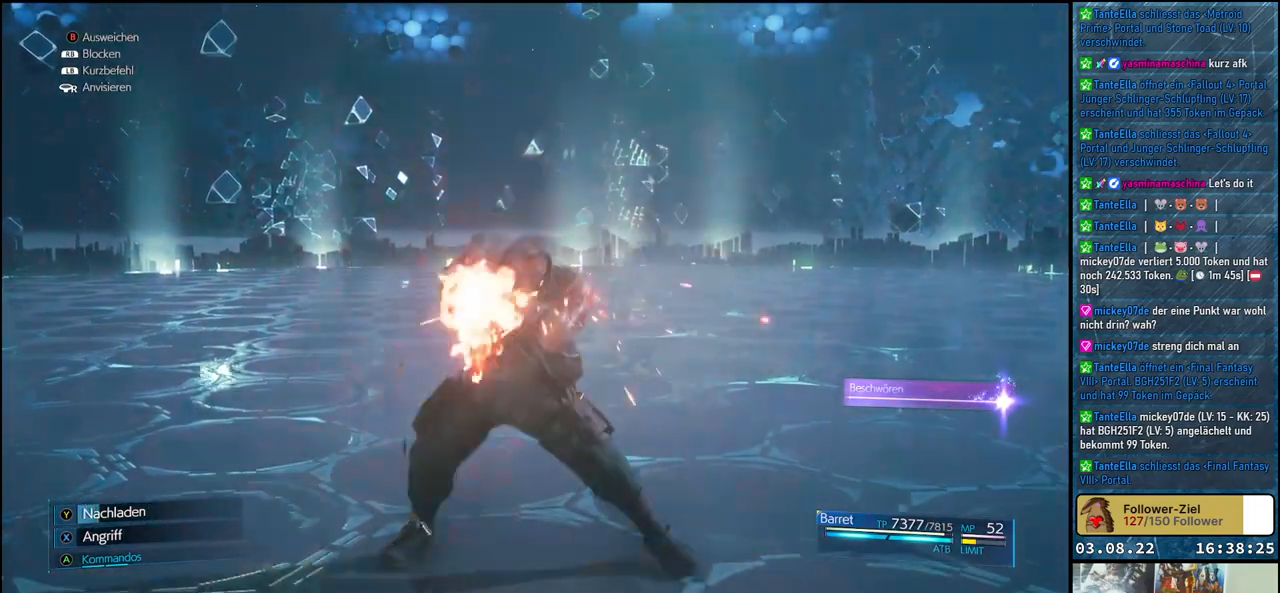
{"buttons": ["X"], "left_stick": "up-left", "right_stick": "center", "events": [[433, "left_stick", "up-left"]]}
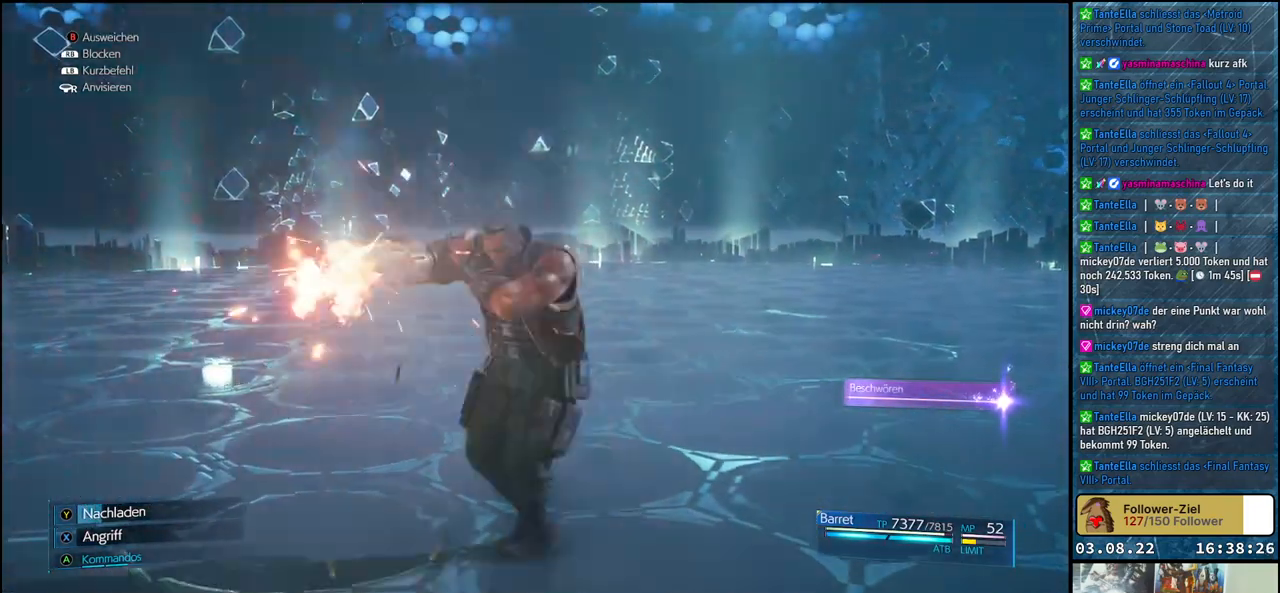
{"buttons": ["X"], "left_stick": "up-left", "right_stick": "center", "events": []}
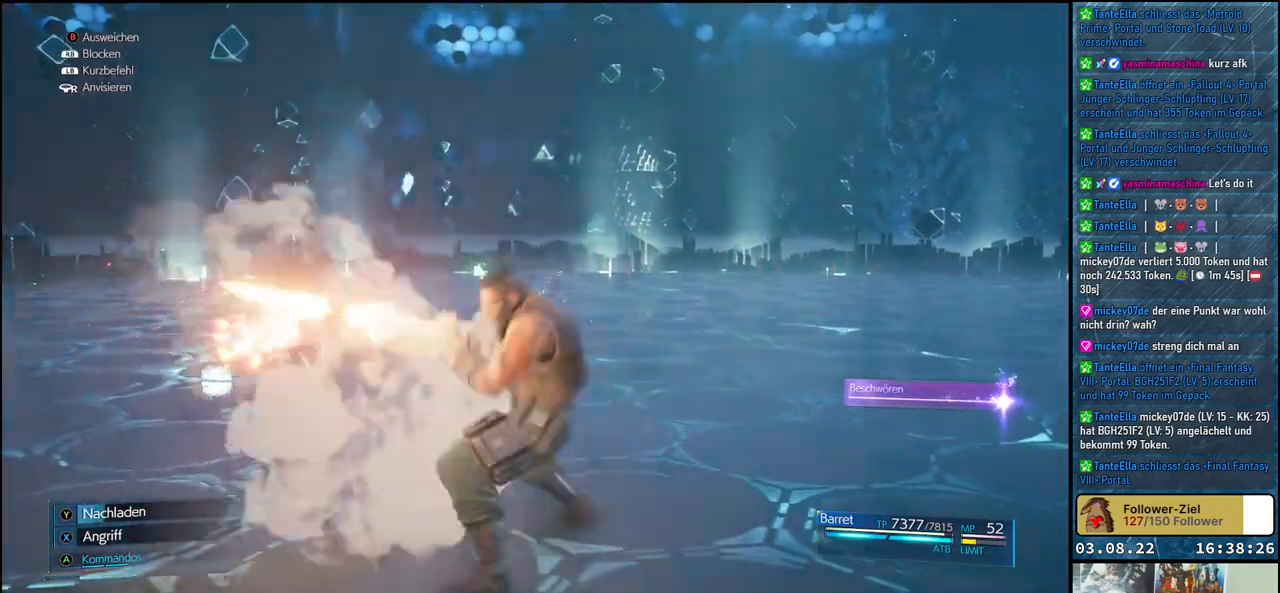
{"buttons": [], "left_stick": "up", "right_stick": "center", "events": [[100, "left_stick", "up"], [467, "X", "up"]]}
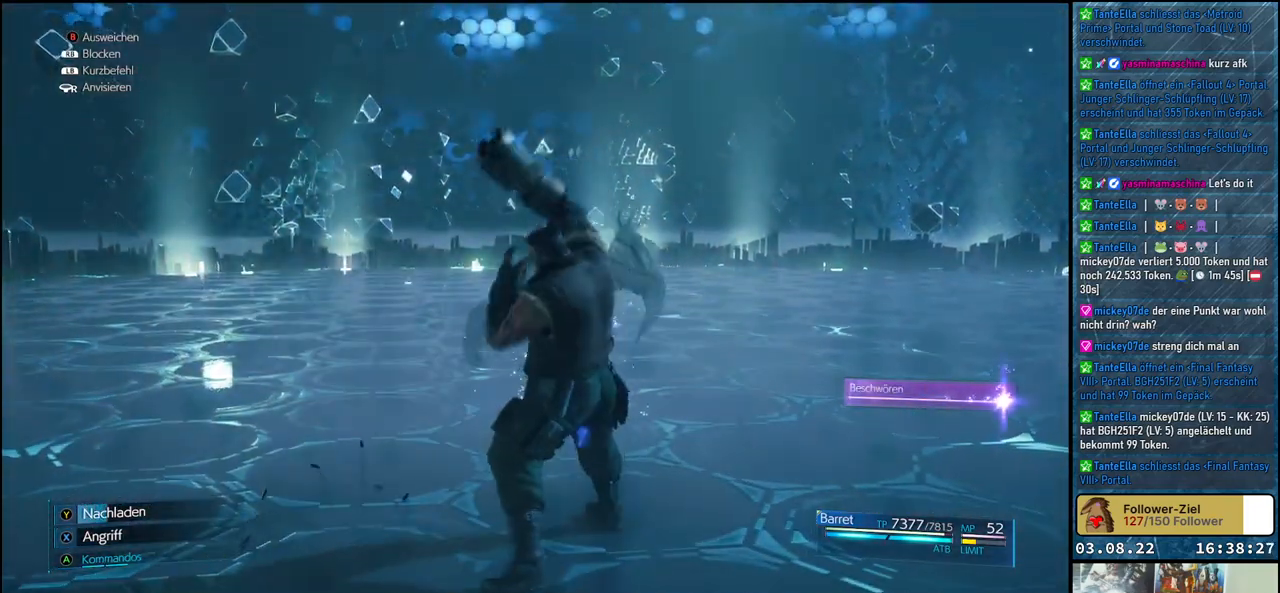
{"buttons": ["X"], "left_stick": "up", "right_stick": "center", "events": [[200, "left_stick", "up-right"], [250, "X", "down"], [500, "left_stick", "up"]]}
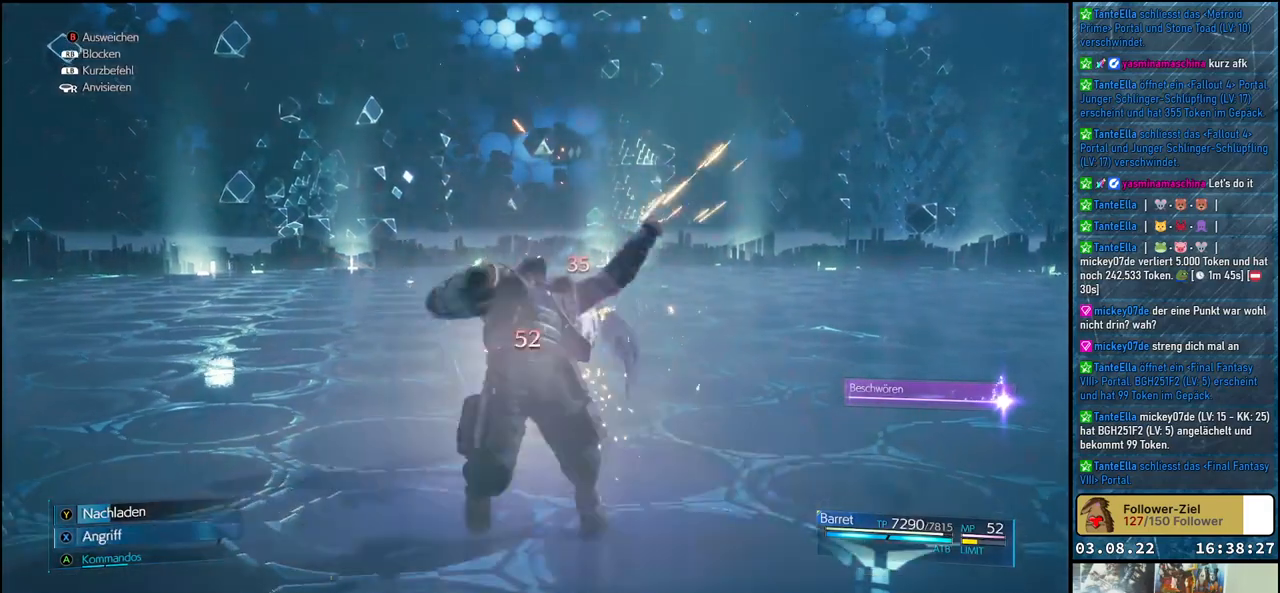
{"buttons": ["X"], "left_stick": "up", "right_stick": "center", "events": []}
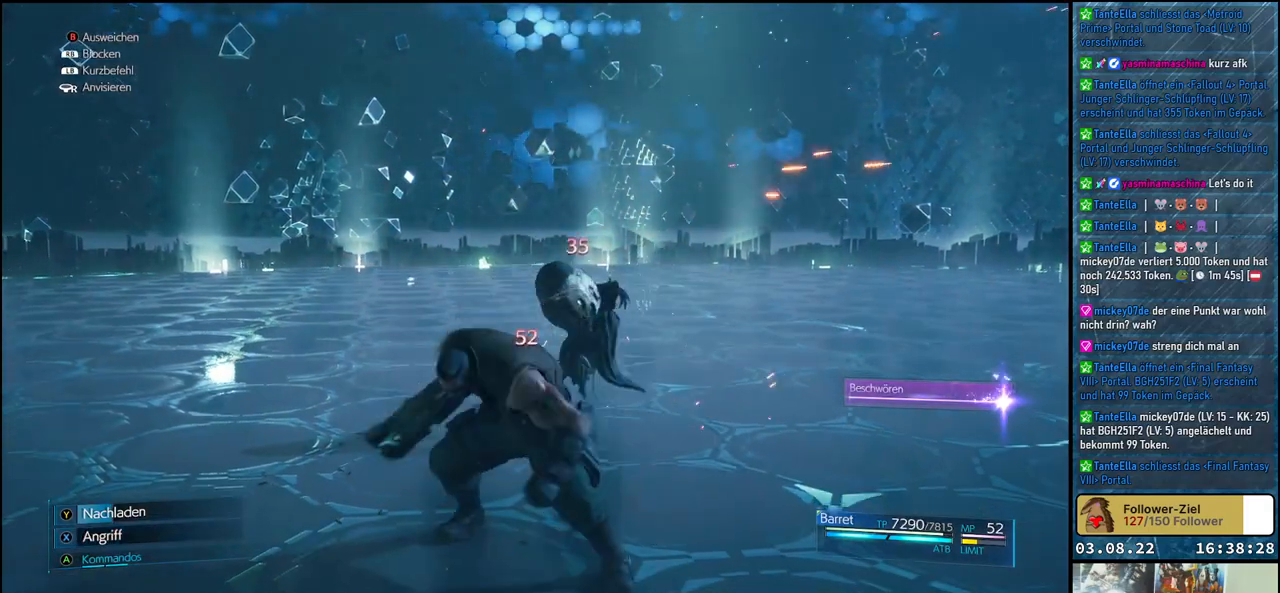
{"buttons": ["X"], "left_stick": "up", "right_stick": "center", "events": []}
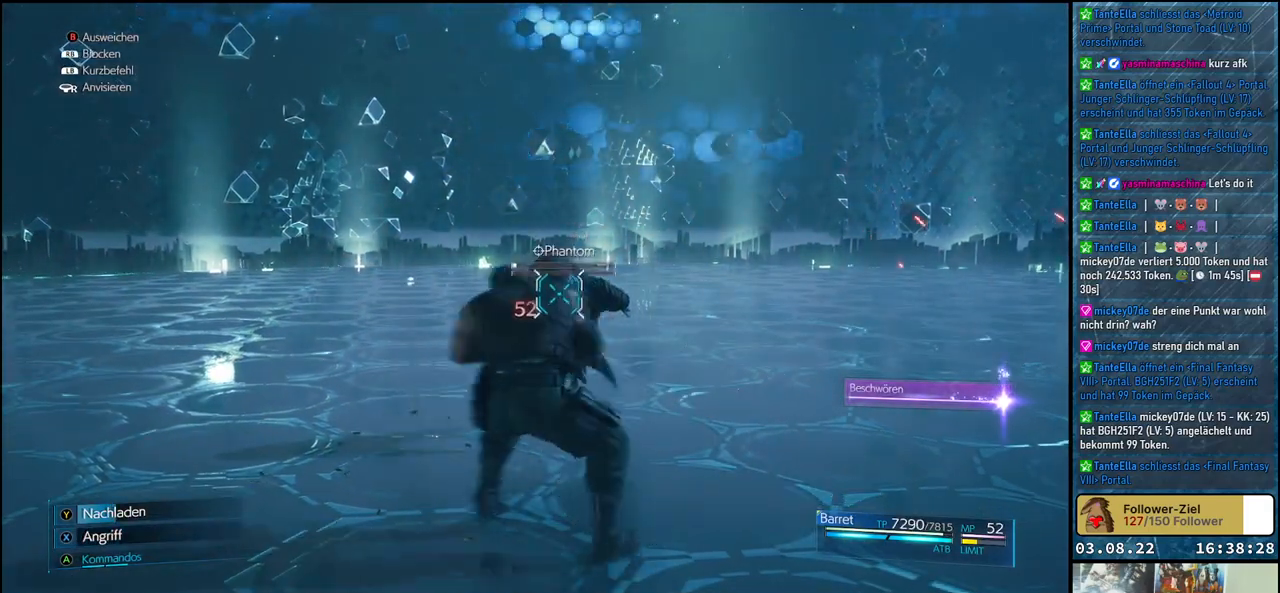
{"buttons": ["X"], "left_stick": "center", "right_stick": "center", "events": [[367, "left_stick", "center"]]}
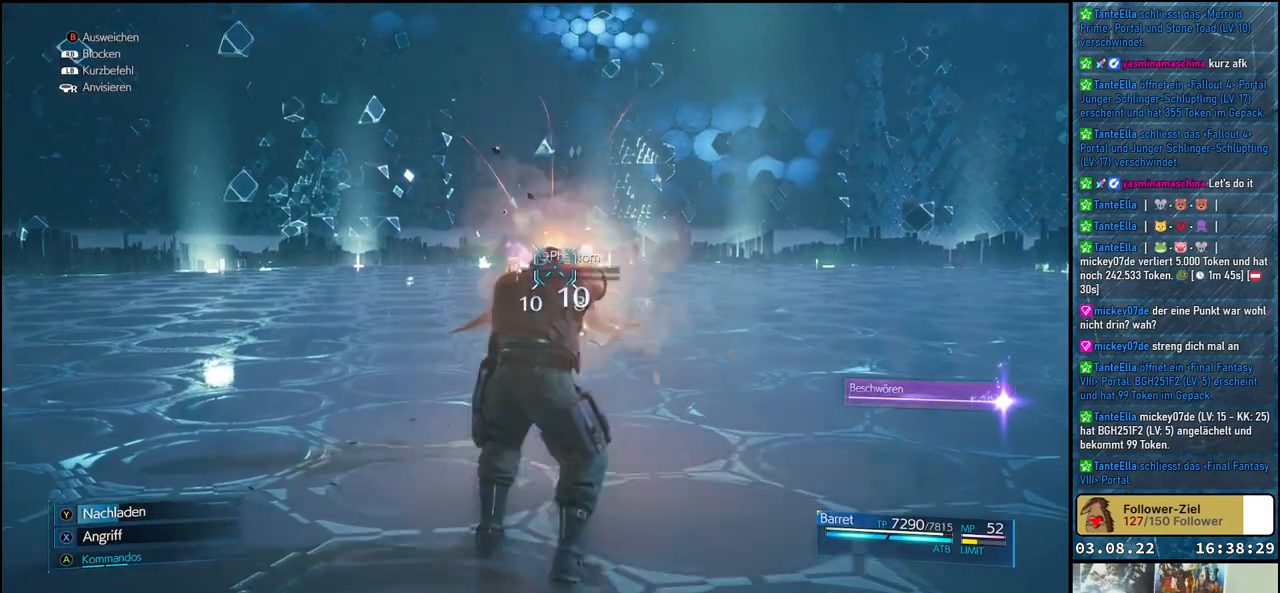
{"buttons": ["X"], "left_stick": "center", "right_stick": "center", "events": []}
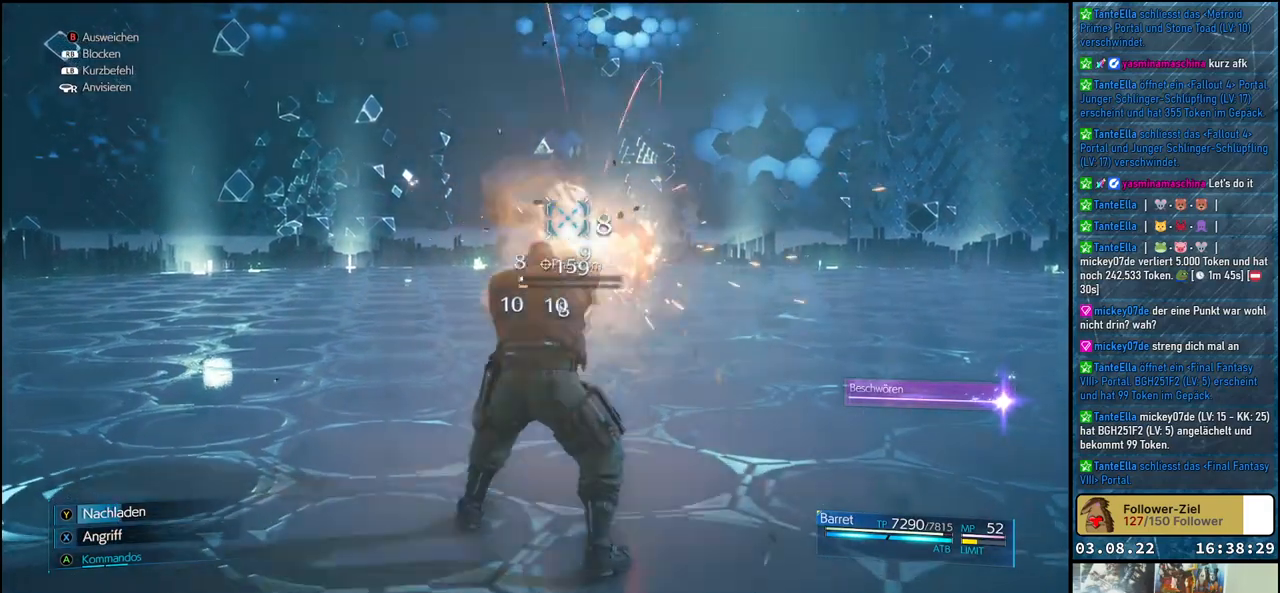
{"buttons": ["X"], "left_stick": "center", "right_stick": "center", "events": []}
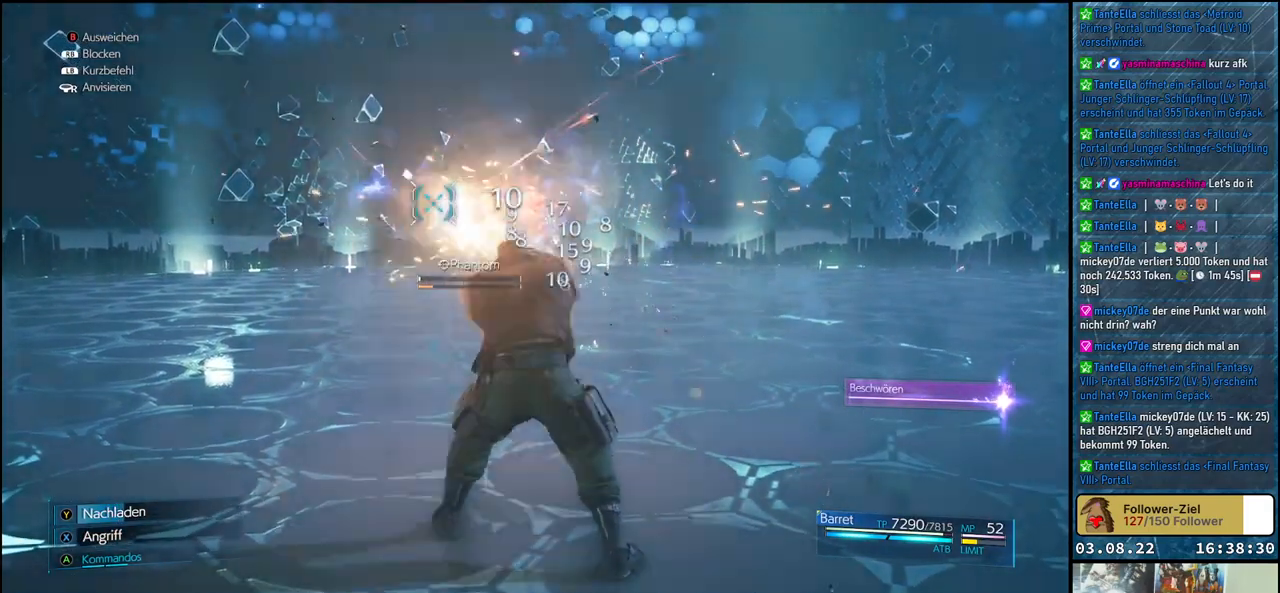
{"buttons": ["X"], "left_stick": "center", "right_stick": "center", "events": []}
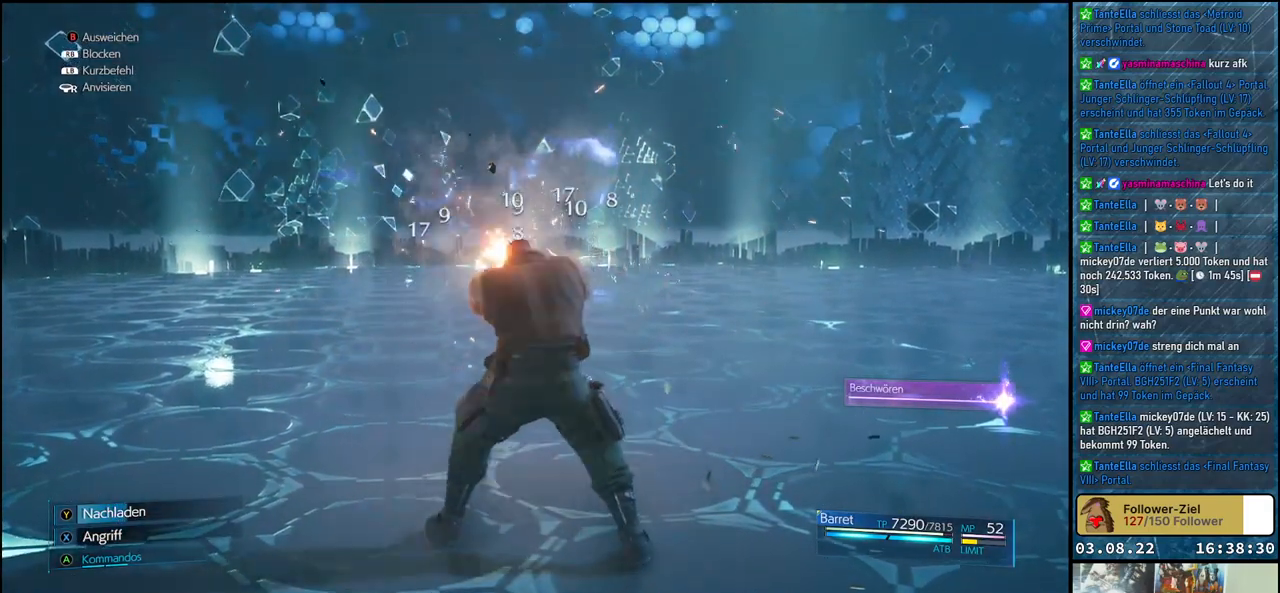
{"buttons": [], "left_stick": "center", "right_stick": "center", "events": [[267, "X", "up"]]}
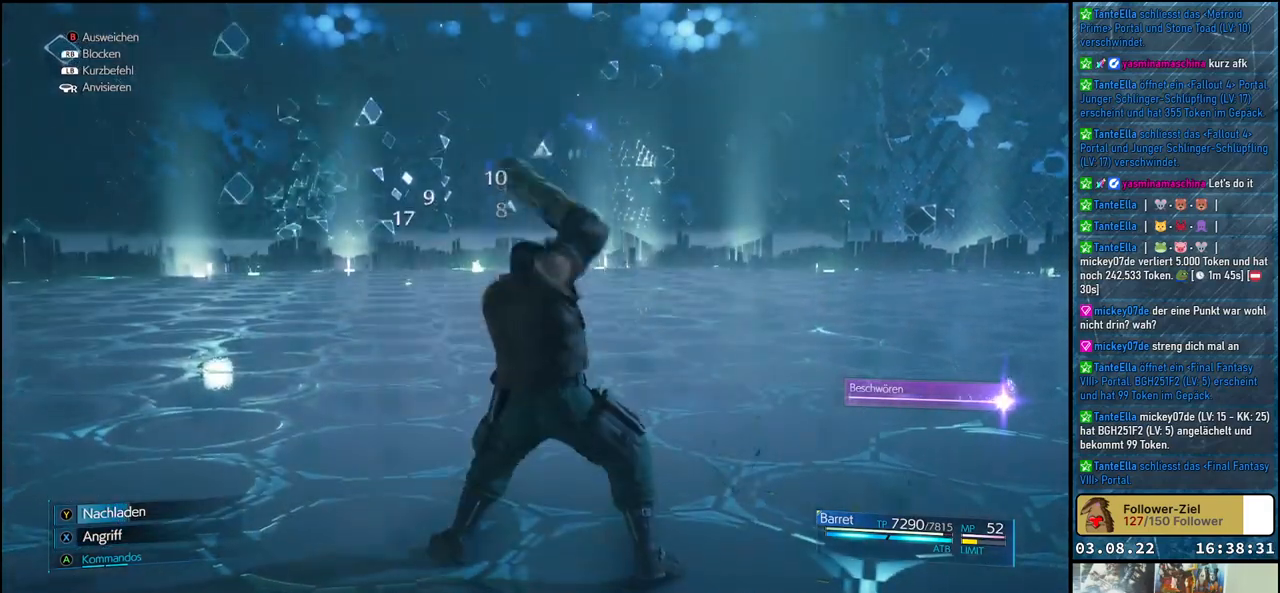
{"buttons": [], "left_stick": "center", "right_stick": "center", "events": []}
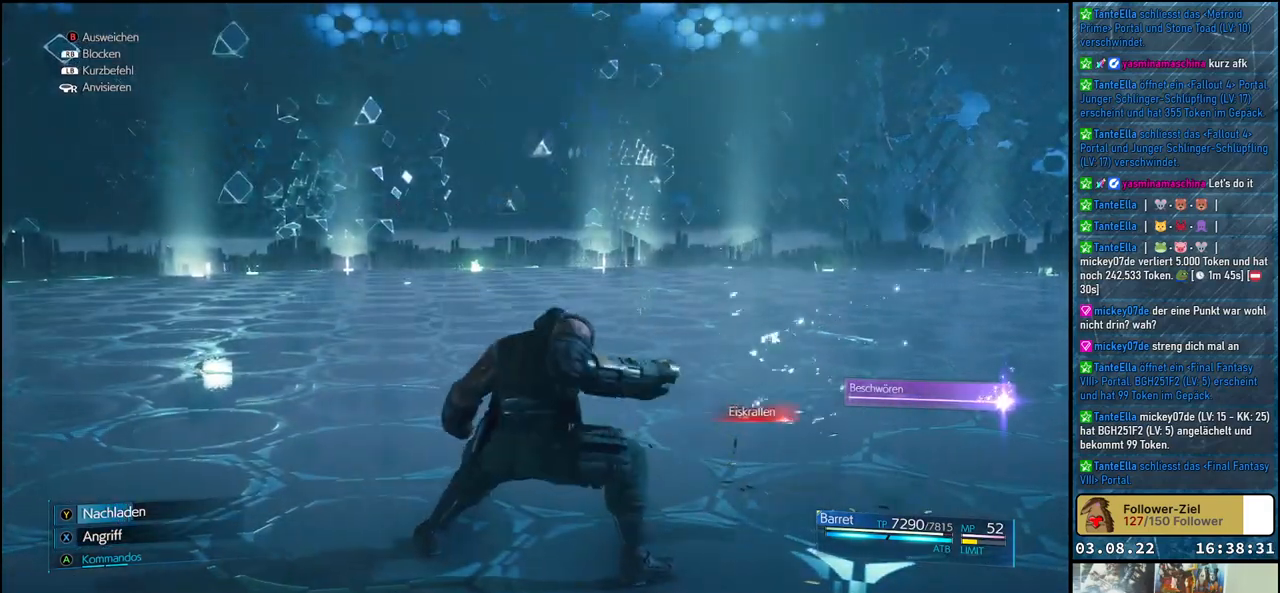
{"buttons": [], "left_stick": "center", "right_stick": "center", "events": []}
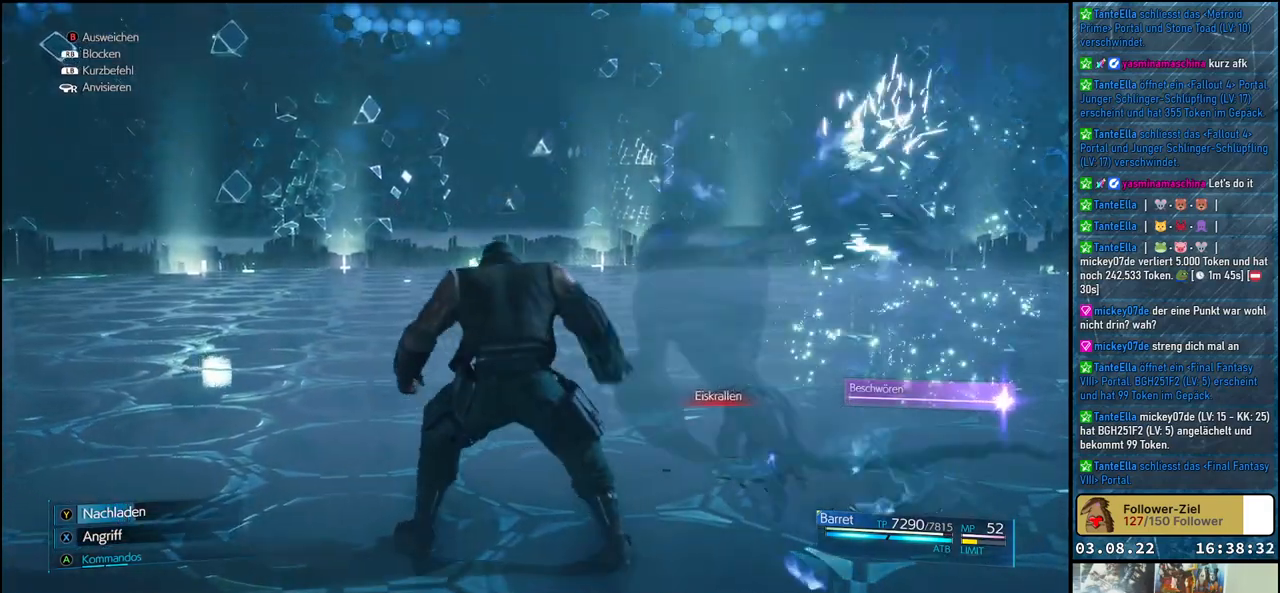
{"buttons": ["X"], "left_stick": "down", "right_stick": "center", "events": [[133, "left_stick", "right"], [167, "X", "down"], [283, "left_stick", "down-right"], [467, "left_stick", "down"]]}